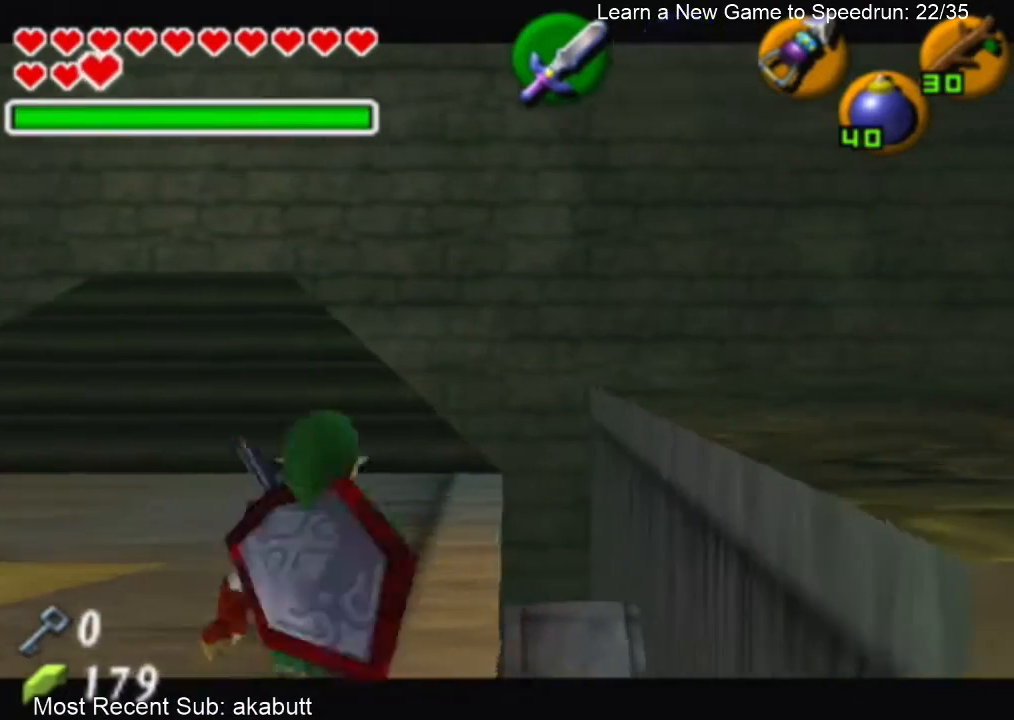
Gameplay with a controller (Nintendo layout); each line is a JSON object with the inputs held at the frame after it. "events" lists button and stick changes between this image and that frame as [ms after this image, input, new state], when the widget could be followed in between. Not read: L3 R3 right_stick.
{"buttons": [], "left_stick": "down", "events": [[100, "L1", "down"], [200, "A", "down"], [200, "left_stick", "down-left"], [333, "A", "up"], [333, "left_stick", "down"], [500, "L1", "up"]]}
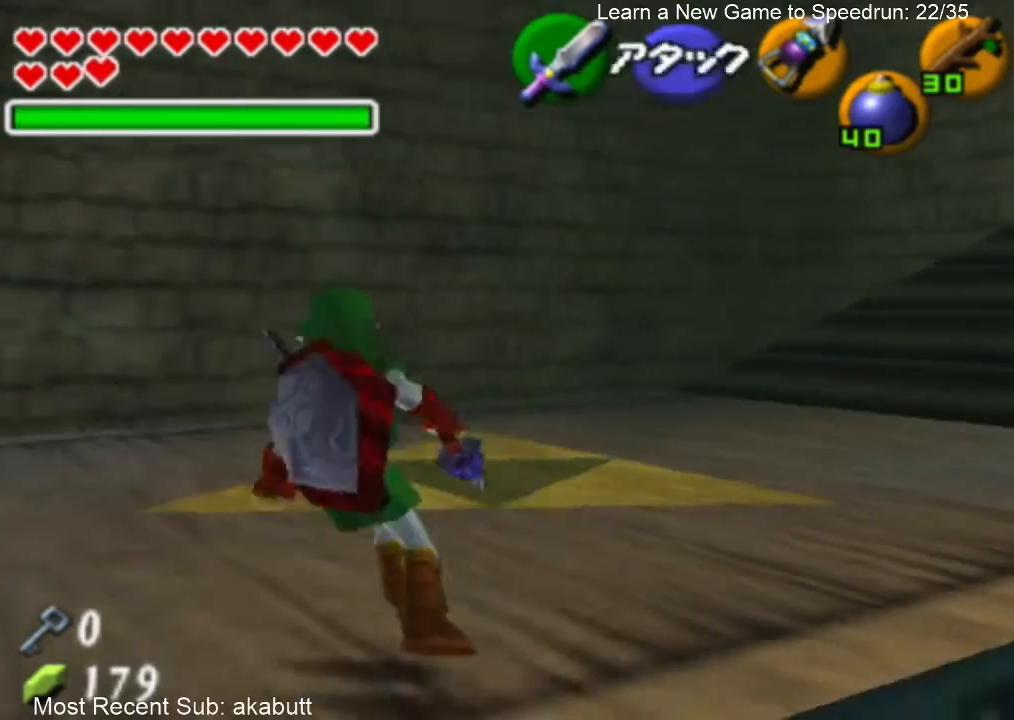
{"buttons": [], "left_stick": "center", "events": [[200, "R1", "down"], [200, "left_stick", "down-left"], [233, "R1", "up"], [300, "left_stick", "right"], [367, "left_stick", "center"], [400, "Y", "down"], [467, "Y", "up"]]}
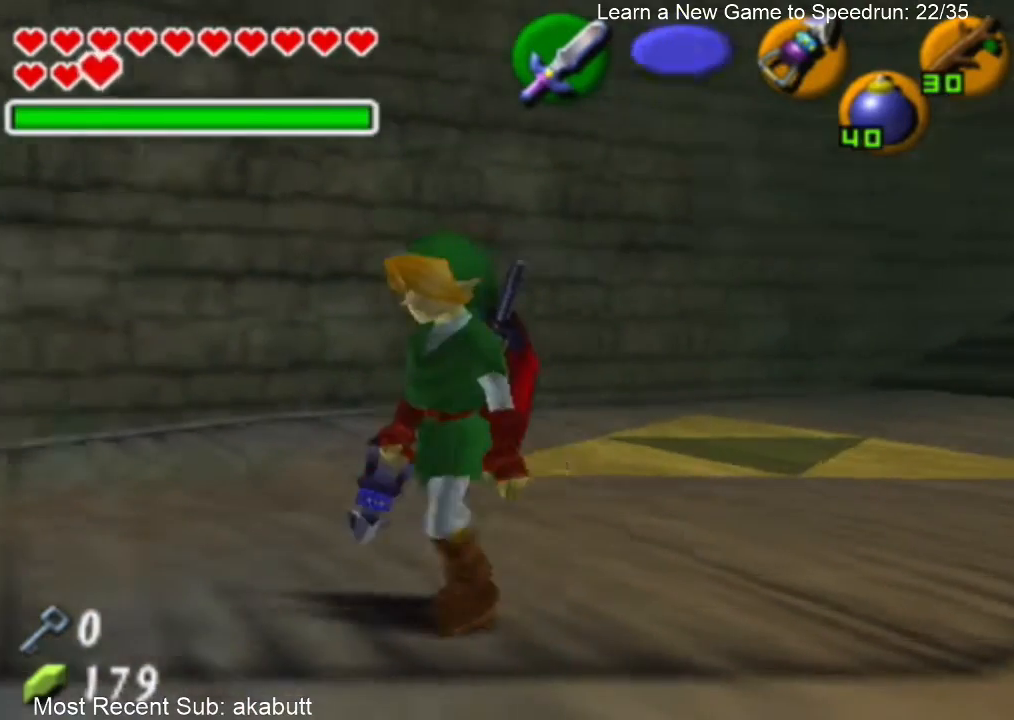
{"buttons": ["Y"], "left_stick": "down-left", "events": [[233, "left_stick", "down-left"], [300, "Y", "down"]]}
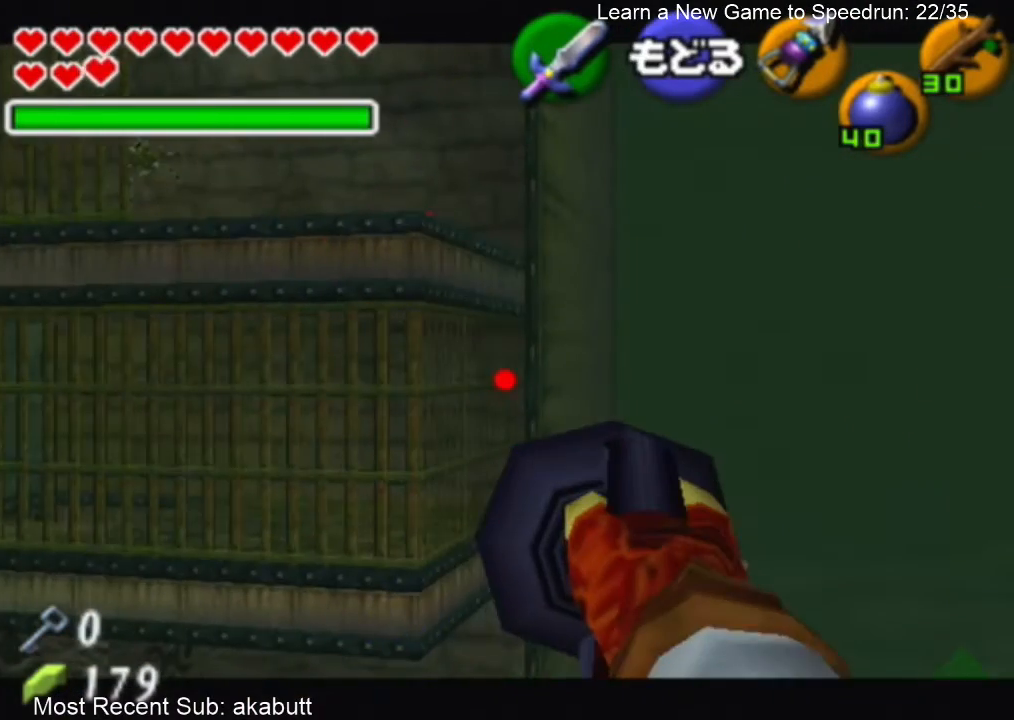
{"buttons": ["Y"], "left_stick": "down", "events": [[267, "left_stick", "down"]]}
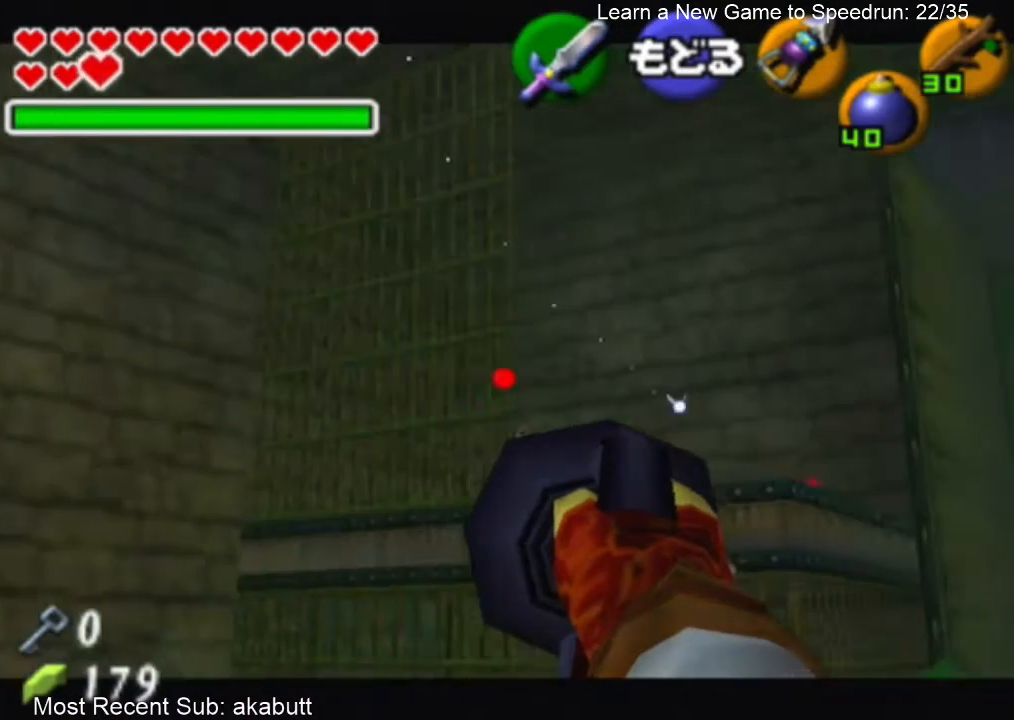
{"buttons": ["Y"], "left_stick": "center", "events": [[167, "left_stick", "right"], [367, "left_stick", "center"]]}
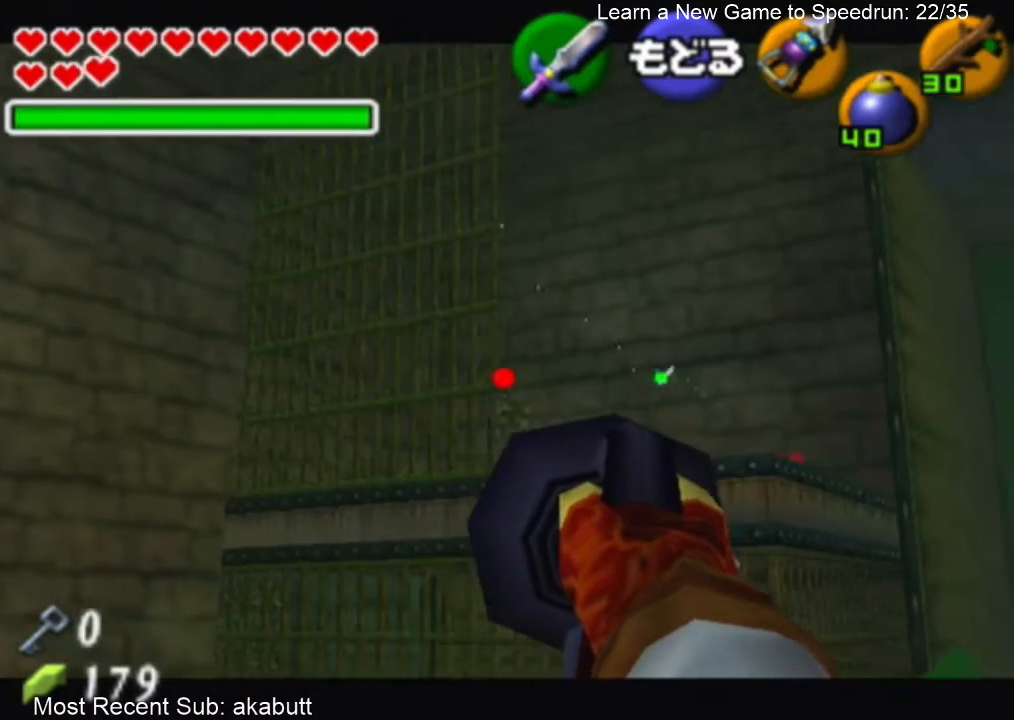
{"buttons": [], "left_stick": "center", "events": [[100, "left_stick", "right"], [267, "left_stick", "center"], [300, "Y", "up"]]}
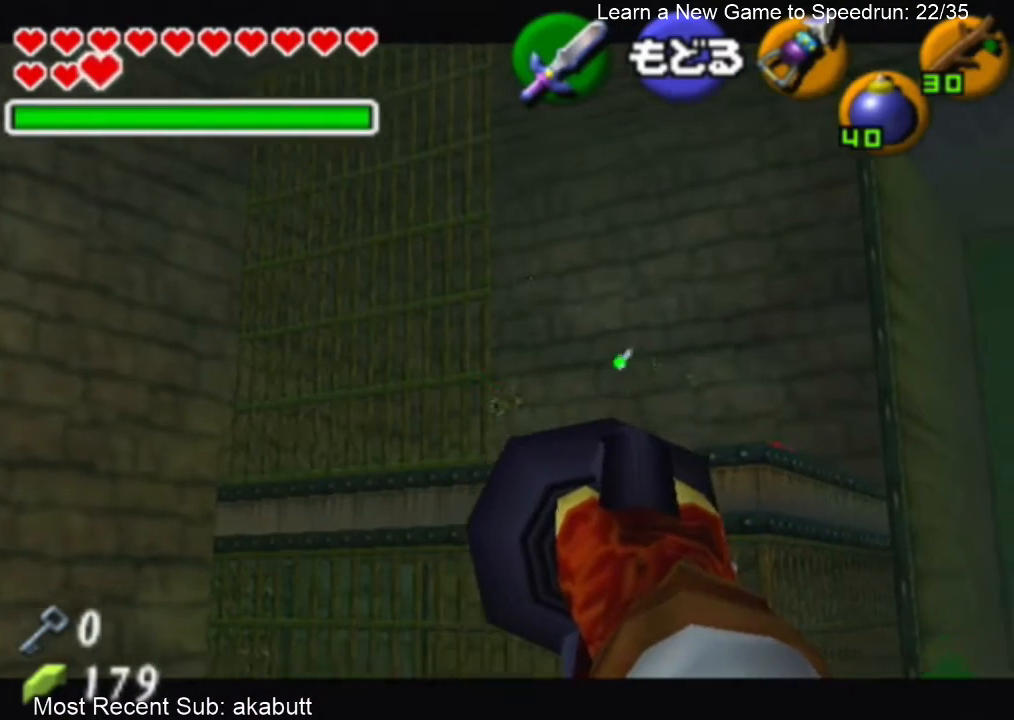
{"buttons": [], "left_stick": "center", "events": []}
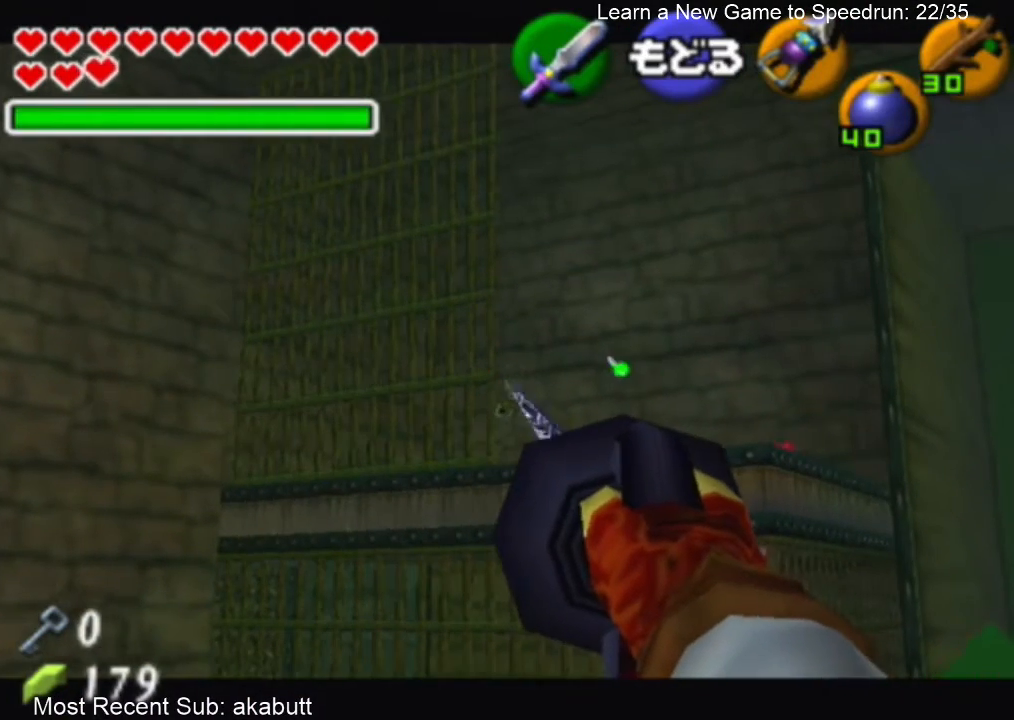
{"buttons": [], "left_stick": "center", "events": []}
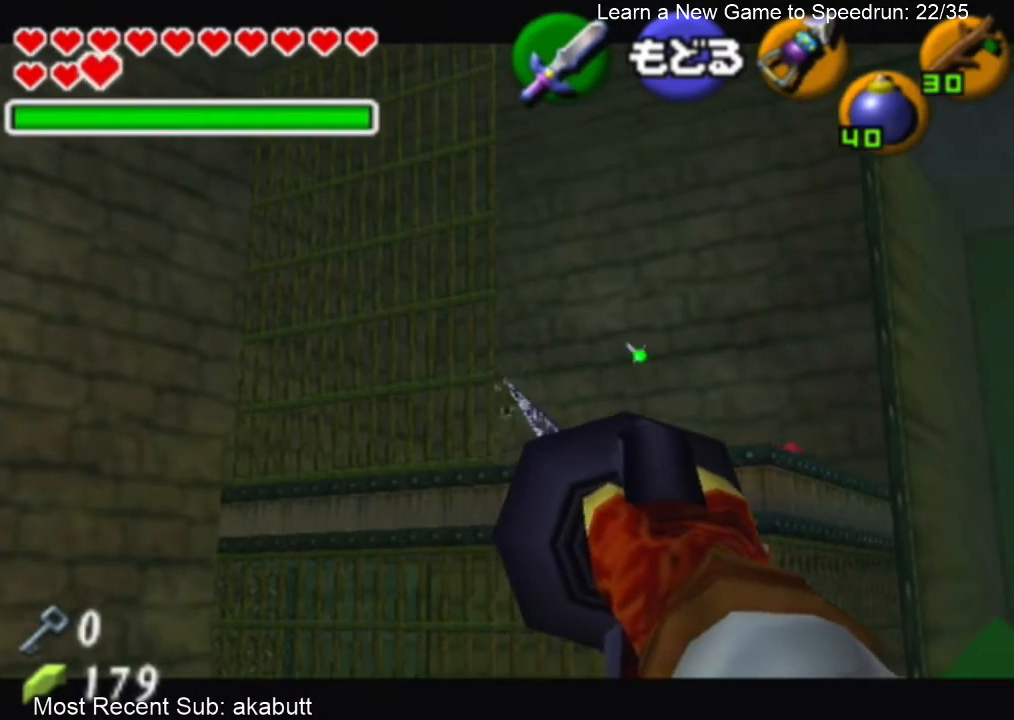
{"buttons": [], "left_stick": "center", "events": []}
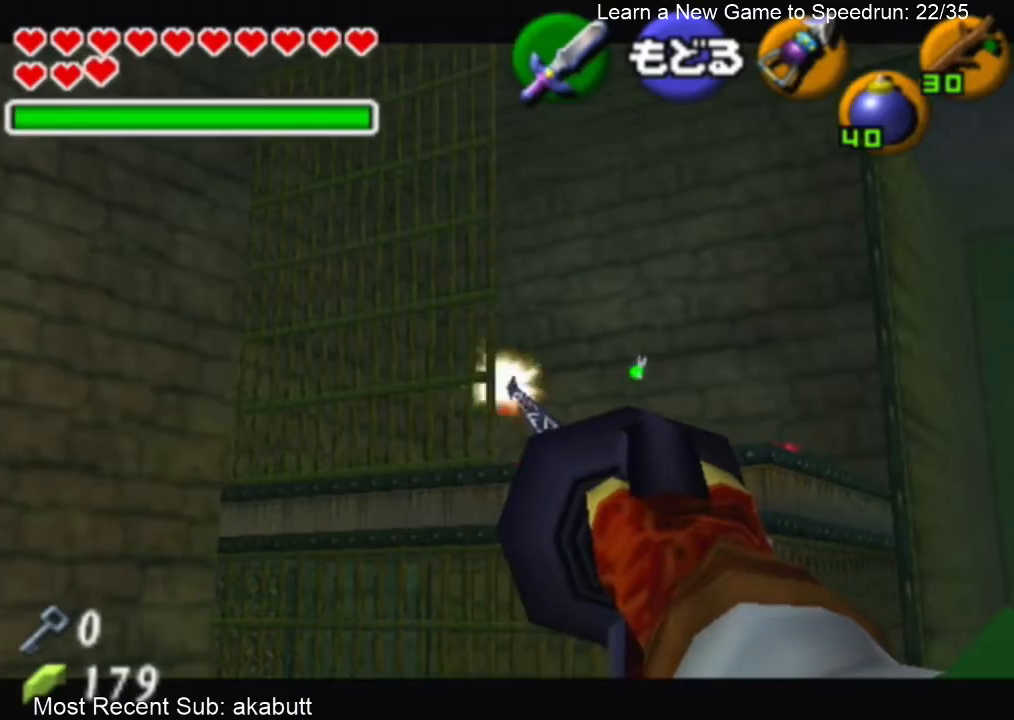
{"buttons": [], "left_stick": "center", "events": [[167, "Y", "down"], [267, "Y", "up"]]}
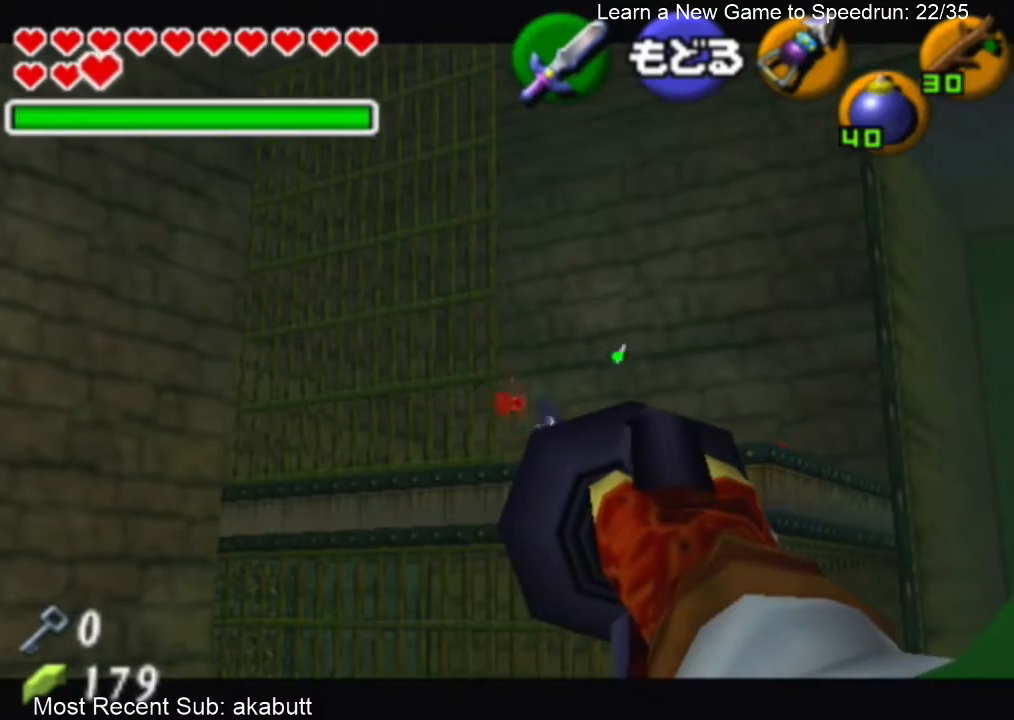
{"buttons": [], "left_stick": "center", "events": []}
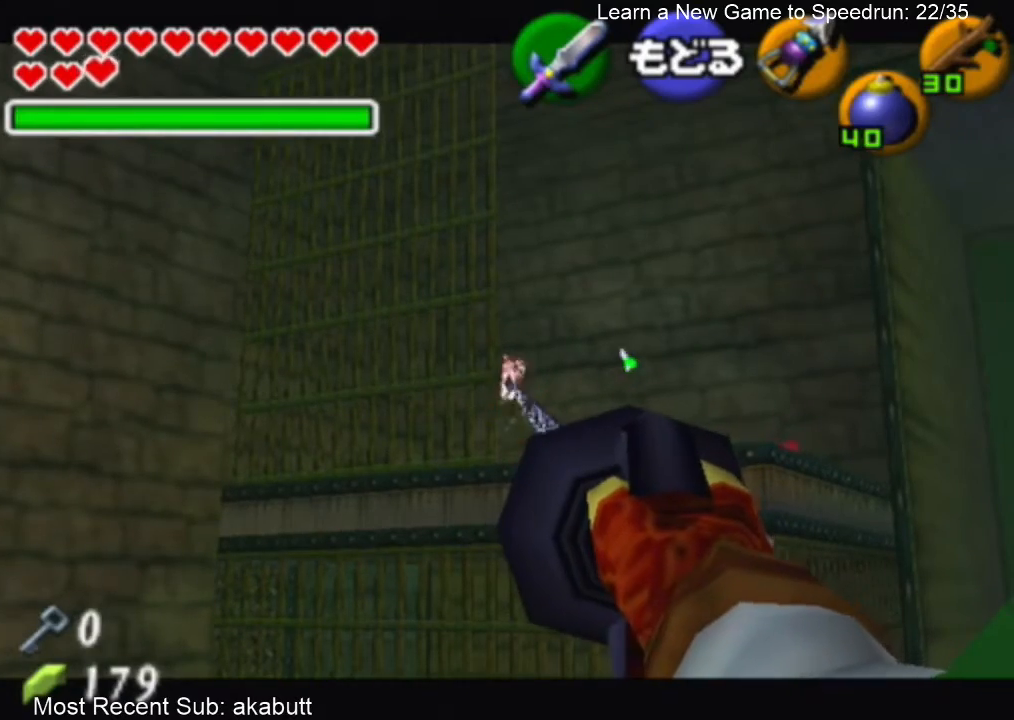
{"buttons": [], "left_stick": "center", "events": [[267, "L1", "down"], [400, "L1", "up"]]}
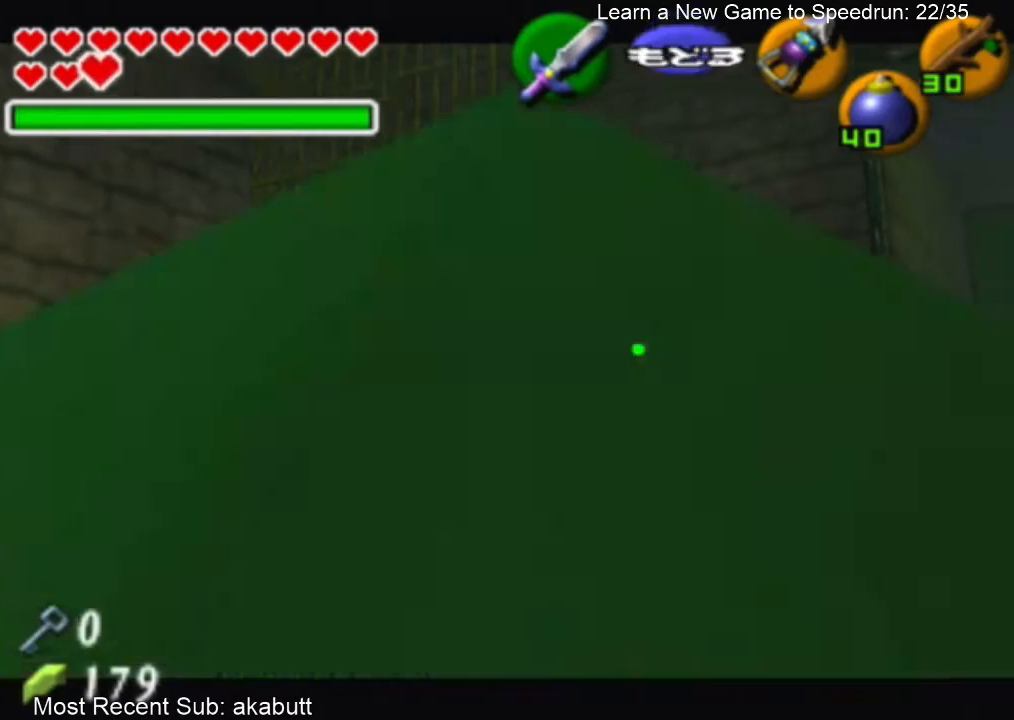
{"buttons": [], "left_stick": "center", "events": []}
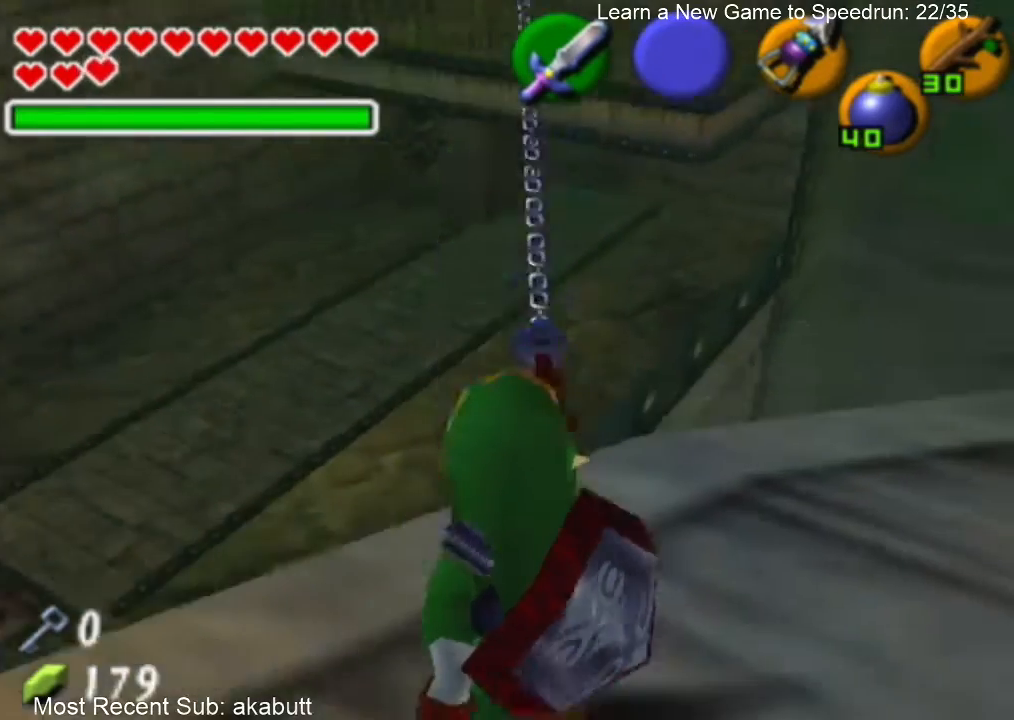
{"buttons": [], "left_stick": "center", "events": []}
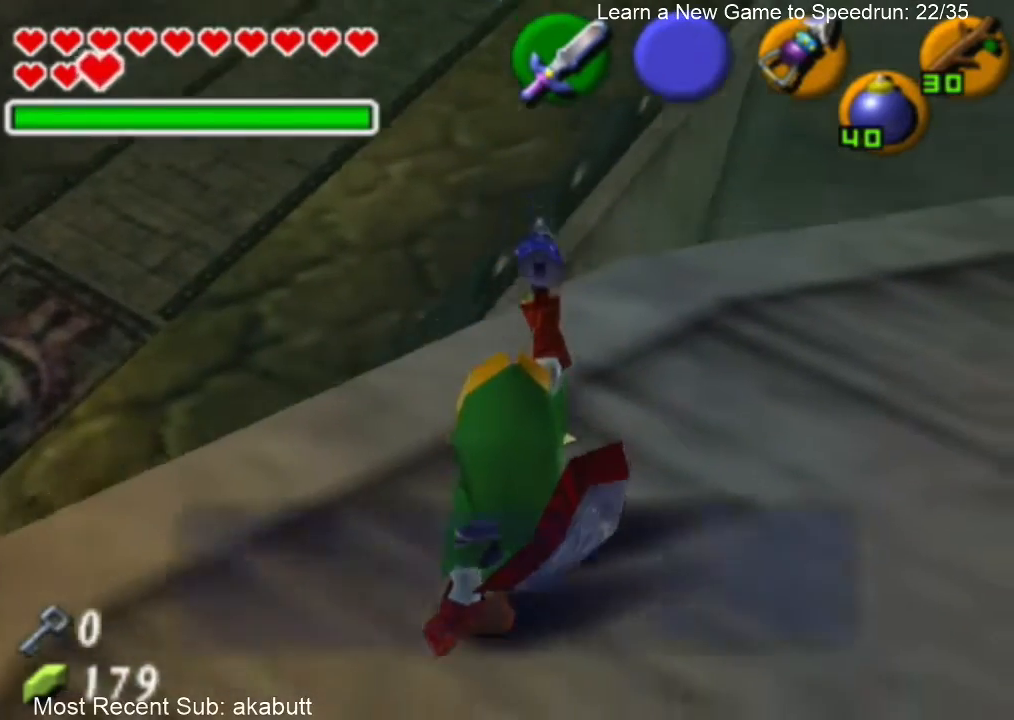
{"buttons": ["A"], "left_stick": "down-left", "events": [[133, "left_stick", "up"], [233, "A", "down"], [233, "left_stick", "down-left"], [267, "B", "down"], [300, "left_stick", "down-right"], [367, "A", "up"], [367, "B", "up"], [400, "A", "down"], [400, "B", "down"], [433, "left_stick", "up-left"], [500, "B", "up"], [500, "left_stick", "down-left"]]}
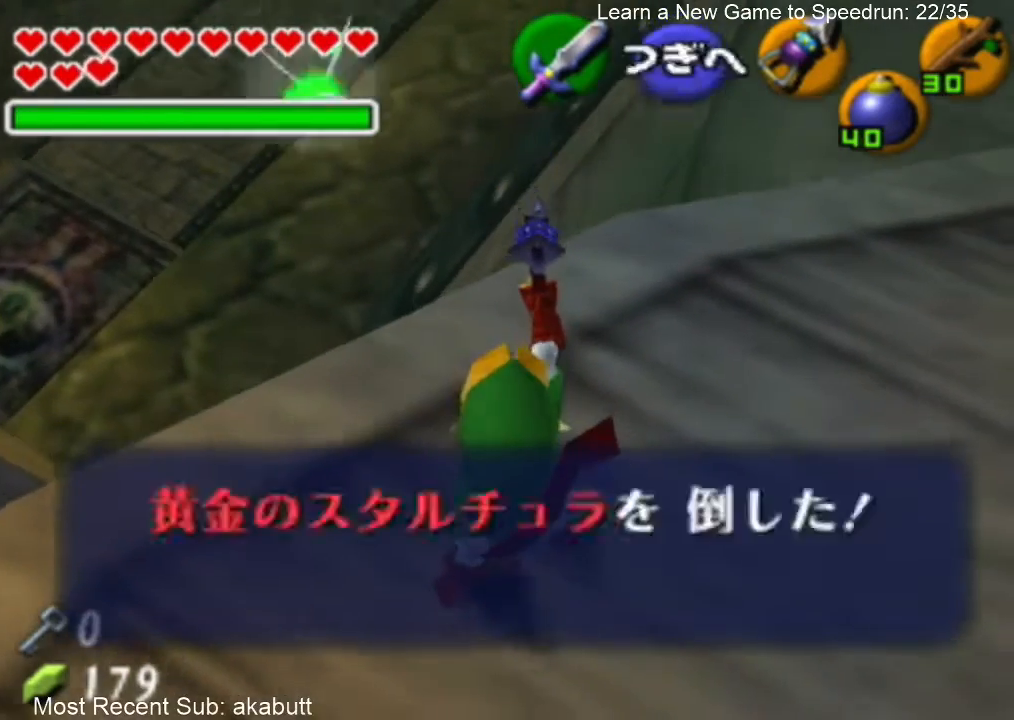
{"buttons": [], "left_stick": "down", "events": [[33, "A", "up"], [33, "left_stick", "down-right"], [67, "A", "down"], [100, "B", "down"], [133, "B", "up"], [167, "A", "up"], [200, "left_stick", "down"]]}
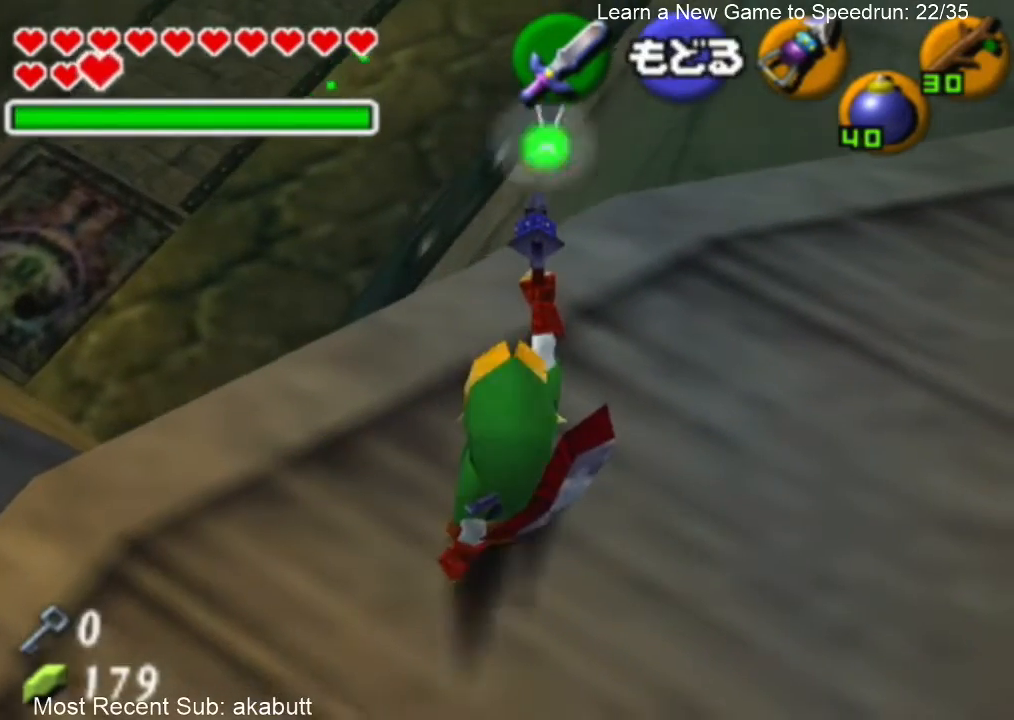
{"buttons": [], "left_stick": "down-left", "events": [[200, "left_stick", "right"], [300, "B", "down"], [333, "left_stick", "down-right"], [400, "B", "up"], [433, "B", "down"], [500, "B", "up"], [500, "left_stick", "down-left"]]}
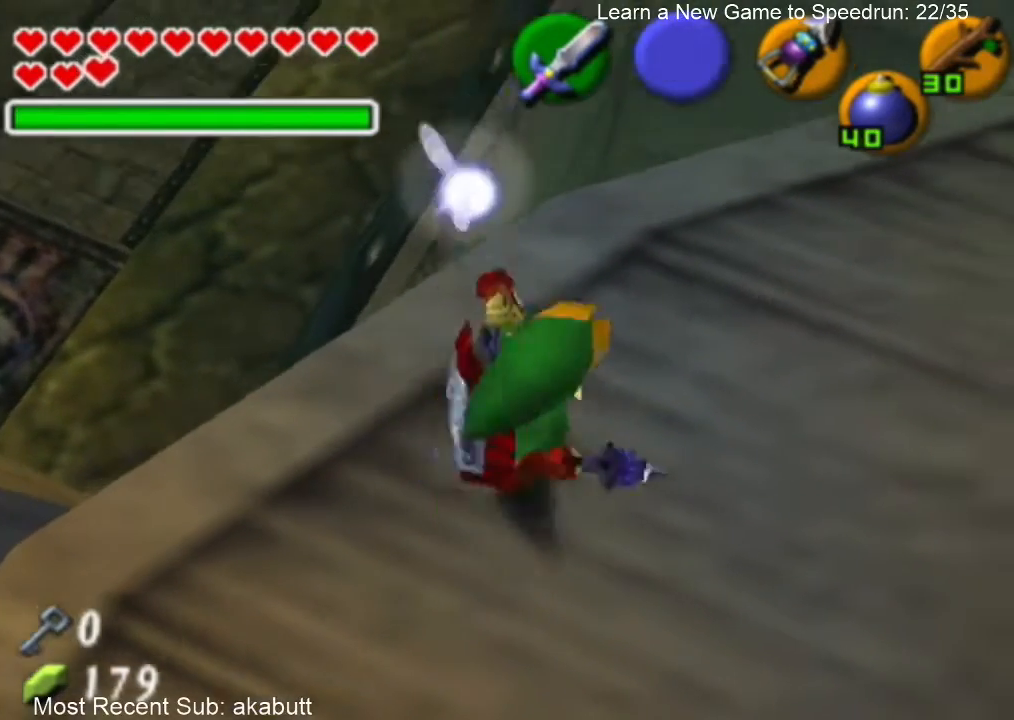
{"buttons": [], "left_stick": "down", "events": [[67, "left_stick", "down-right"], [133, "B", "down"], [133, "left_stick", "up-right"], [200, "B", "up"], [200, "left_stick", "up-left"], [267, "left_stick", "center"], [367, "left_stick", "down"]]}
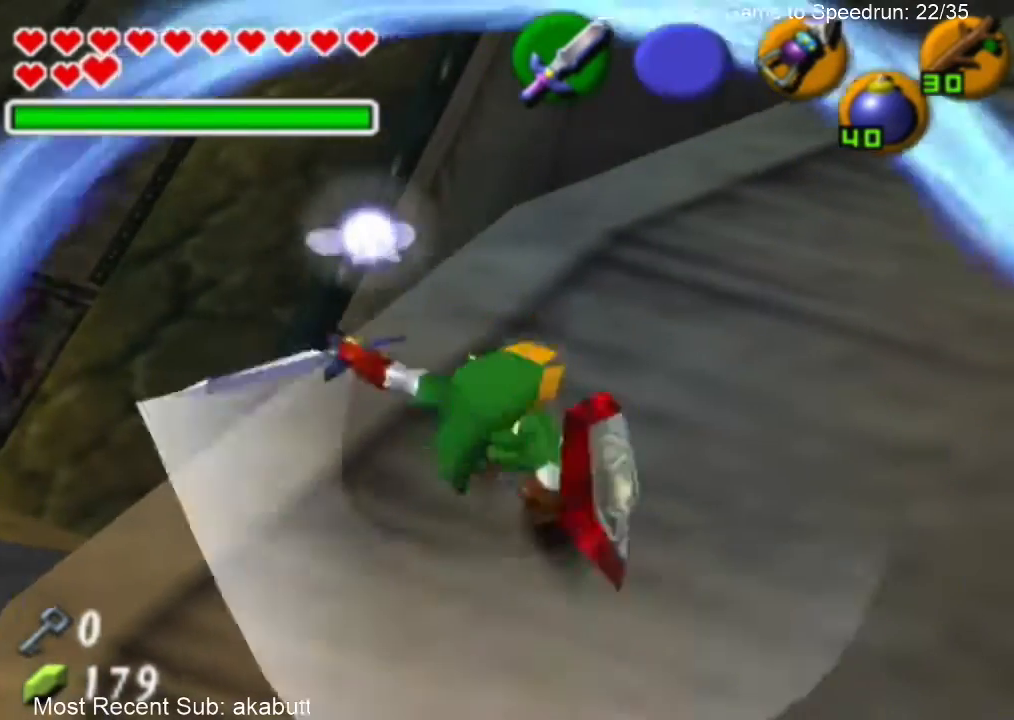
{"buttons": ["B"], "left_stick": "down", "events": [[367, "left_stick", "up-right"], [433, "B", "down"], [433, "left_stick", "up-left"], [500, "left_stick", "down"]]}
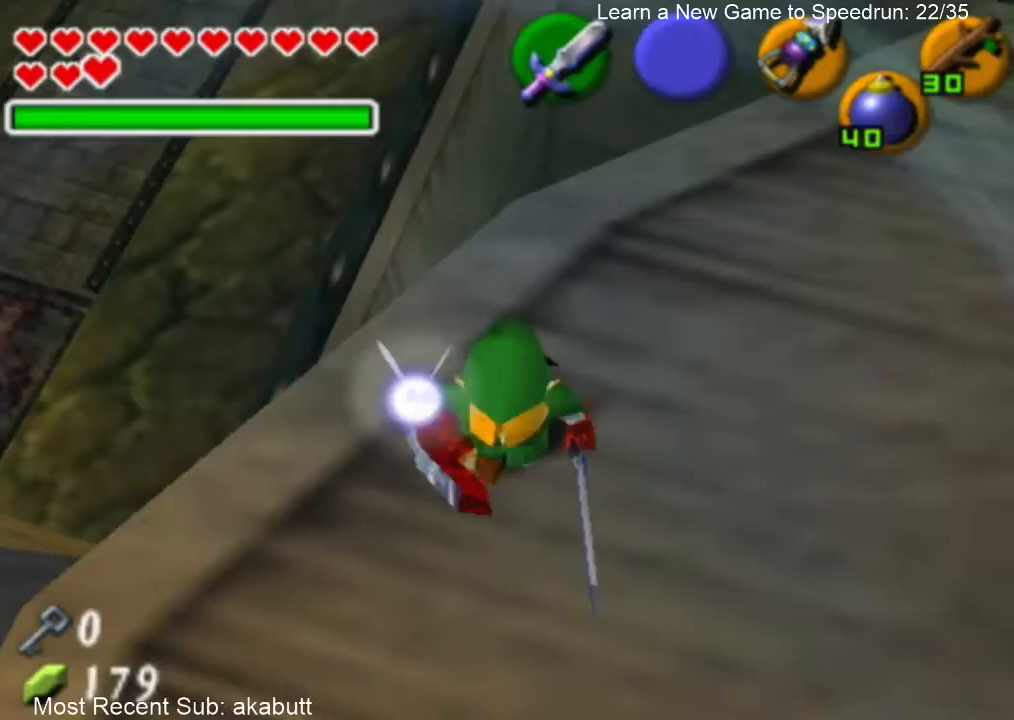
{"buttons": [], "left_stick": "center", "events": [[33, "B", "up"], [100, "B", "down"], [100, "left_stick", "right"], [200, "left_stick", "down-left"], [233, "B", "up"], [333, "left_stick", "center"]]}
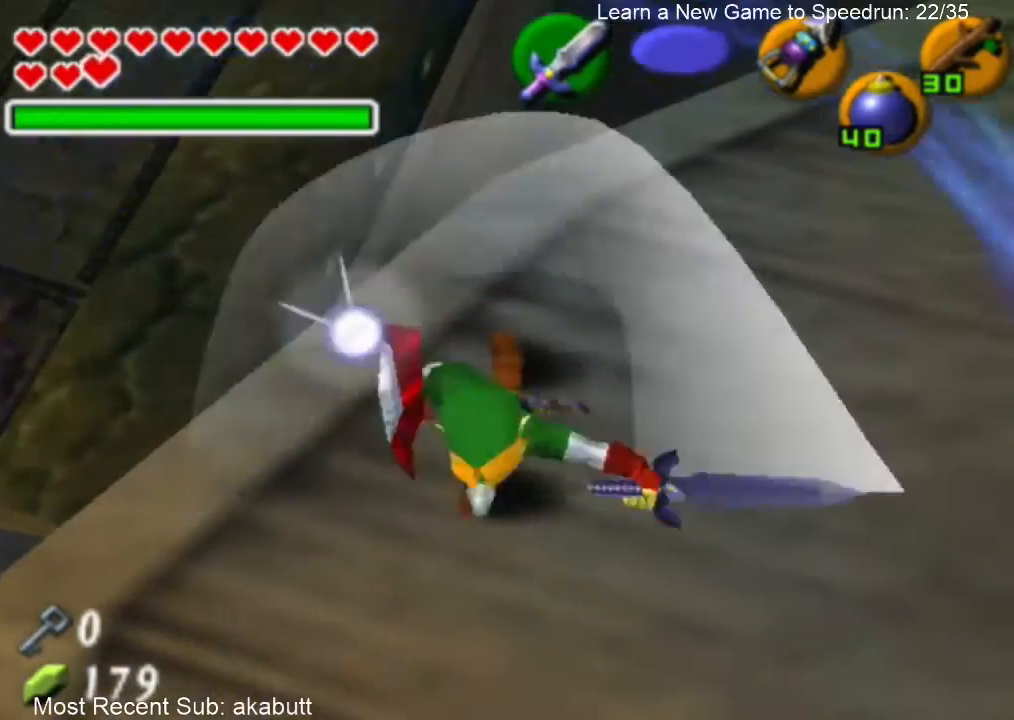
{"buttons": [], "left_stick": "center", "events": []}
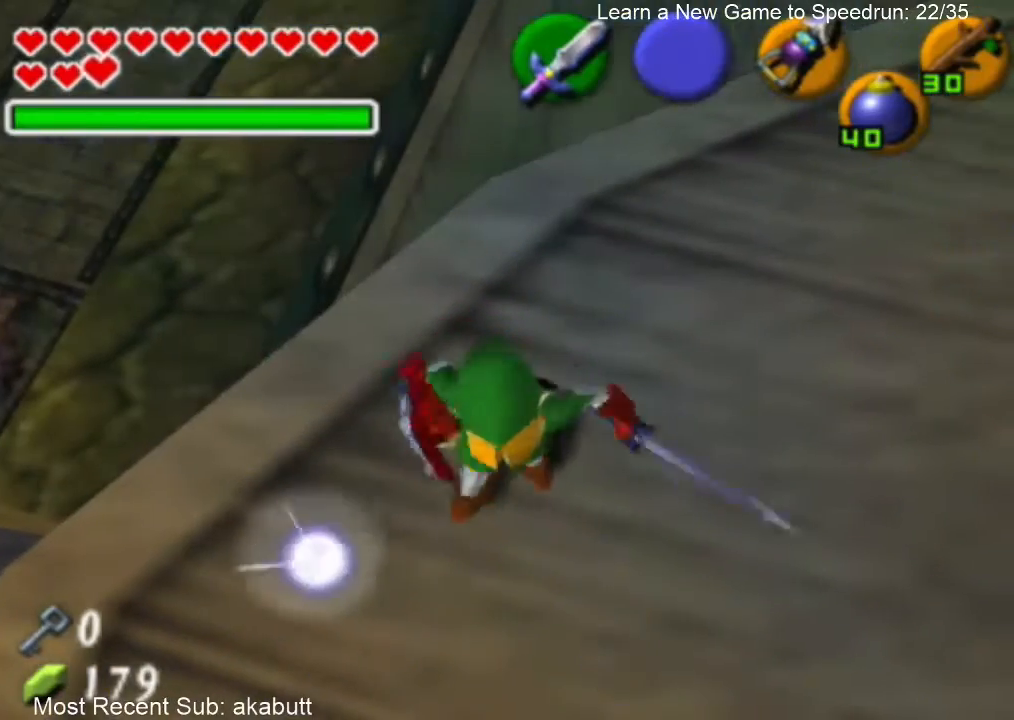
{"buttons": [], "left_stick": "center", "events": []}